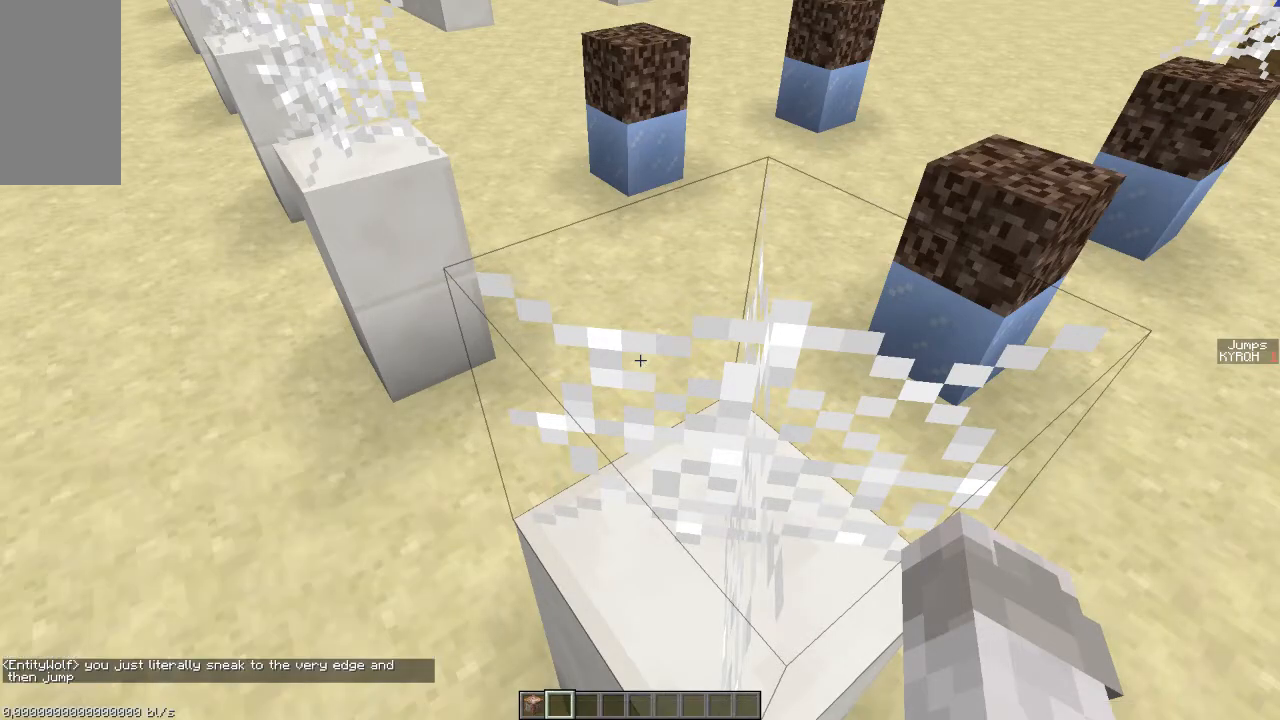
Gameplay with keyboard; each line is a JSON object with the keys held at the frame after it. "events" lists presses ("down") and releases ("up") of "a", "ctrl", "d", "s", "shift", "space" and "w" between this image and that frame as [ms after this image, input, new state], when the widget could be followed in between. No other keys are recorded. Mouse input is not recorded.
{"keys": ["a", "ctrl", "s"], "events": [[83, "ctrl", "down"], [183, "a", "down"], [433, "s", "down"]]}
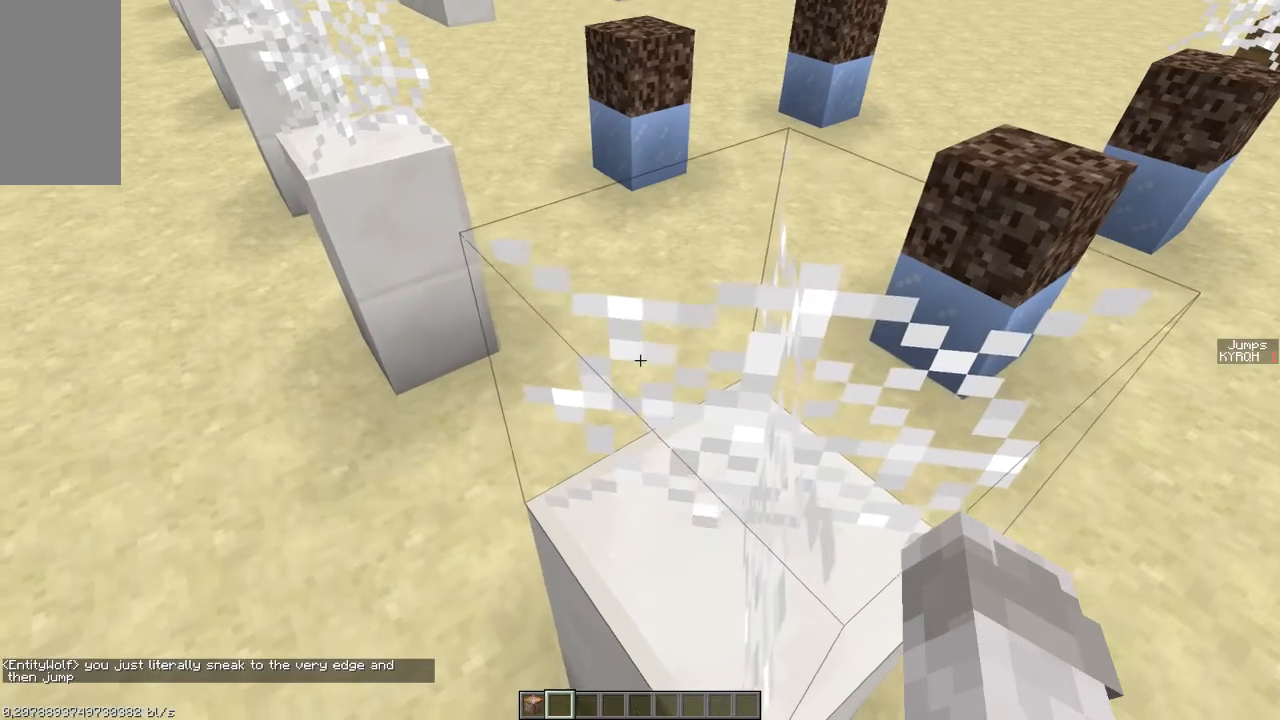
{"keys": ["a", "ctrl", "s"], "events": []}
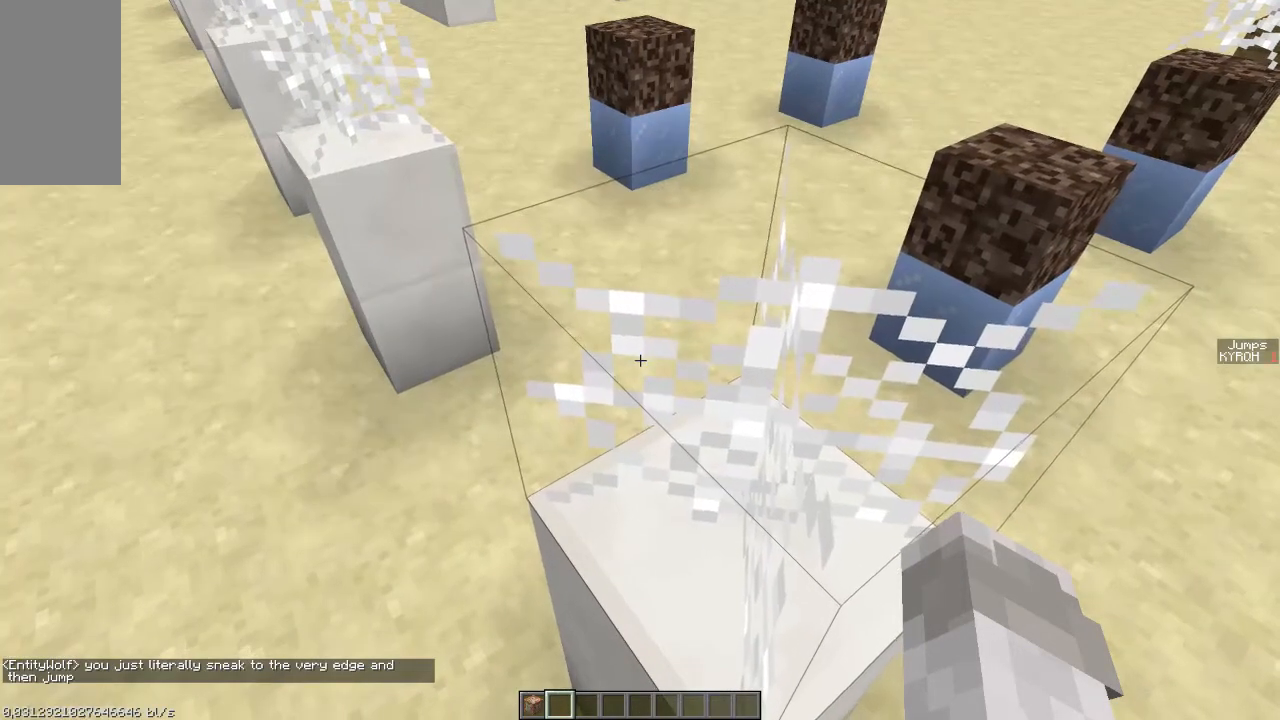
{"keys": ["a", "ctrl"], "events": [[83, "s", "up"]]}
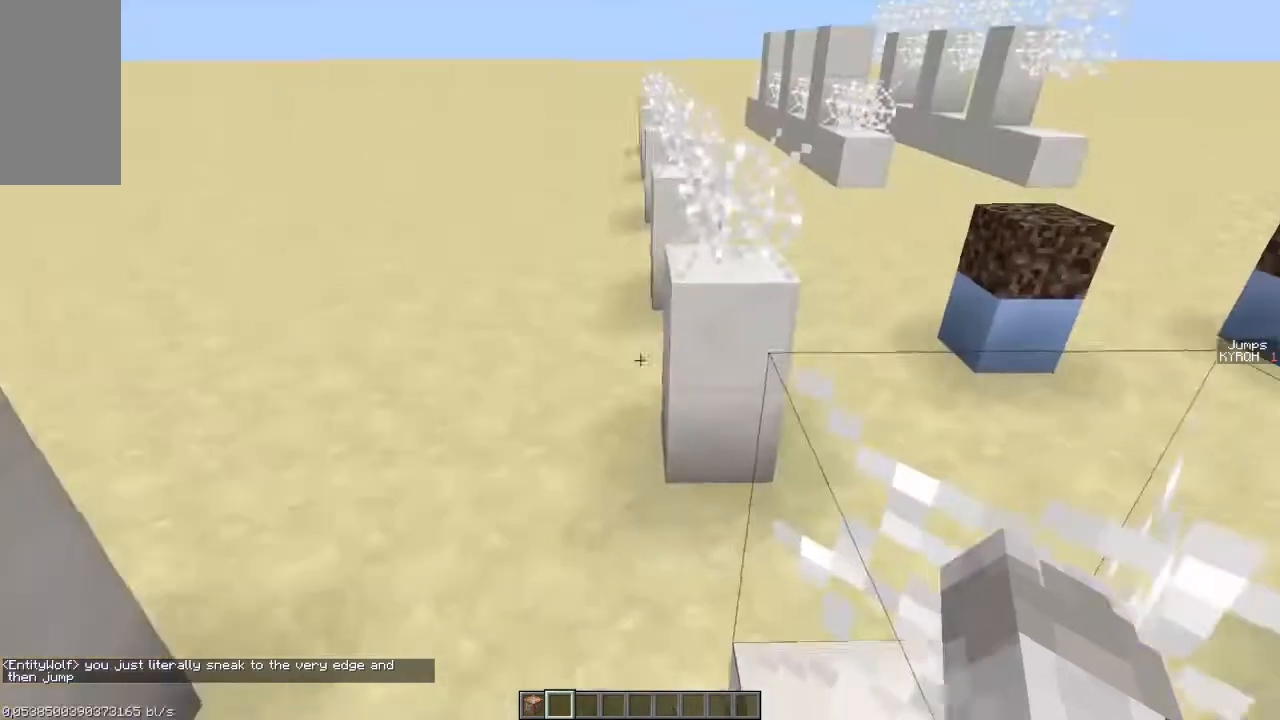
{"keys": ["ctrl", "w"], "events": [[233, "w", "down"], [483, "a", "up"]]}
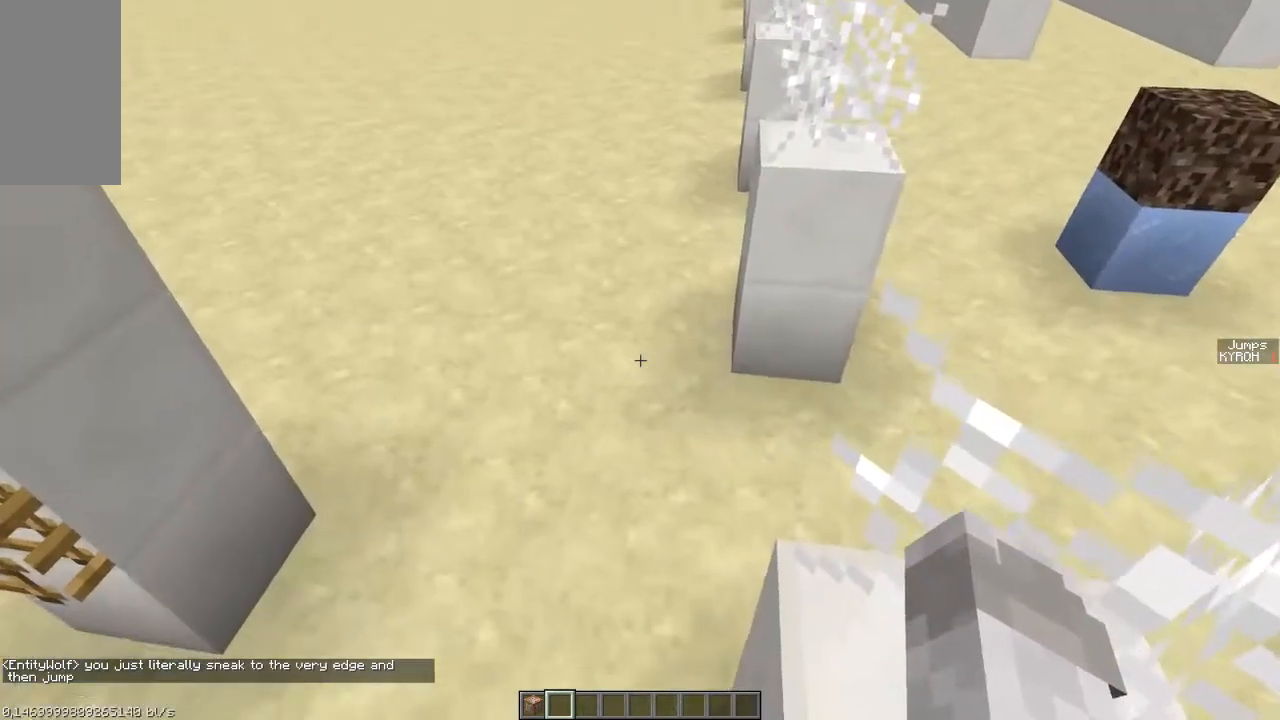
{"keys": ["ctrl", "w"], "events": []}
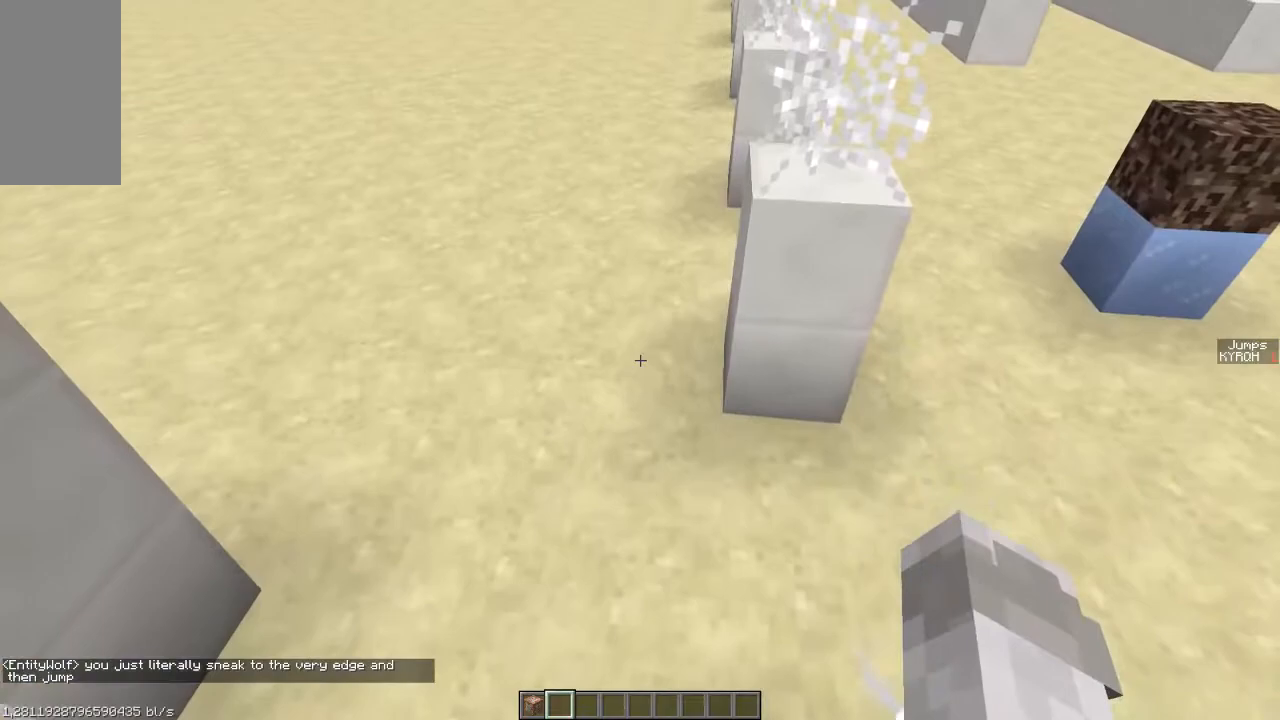
{"keys": [], "events": [[83, "w", "up"], [433, "ctrl", "up"]]}